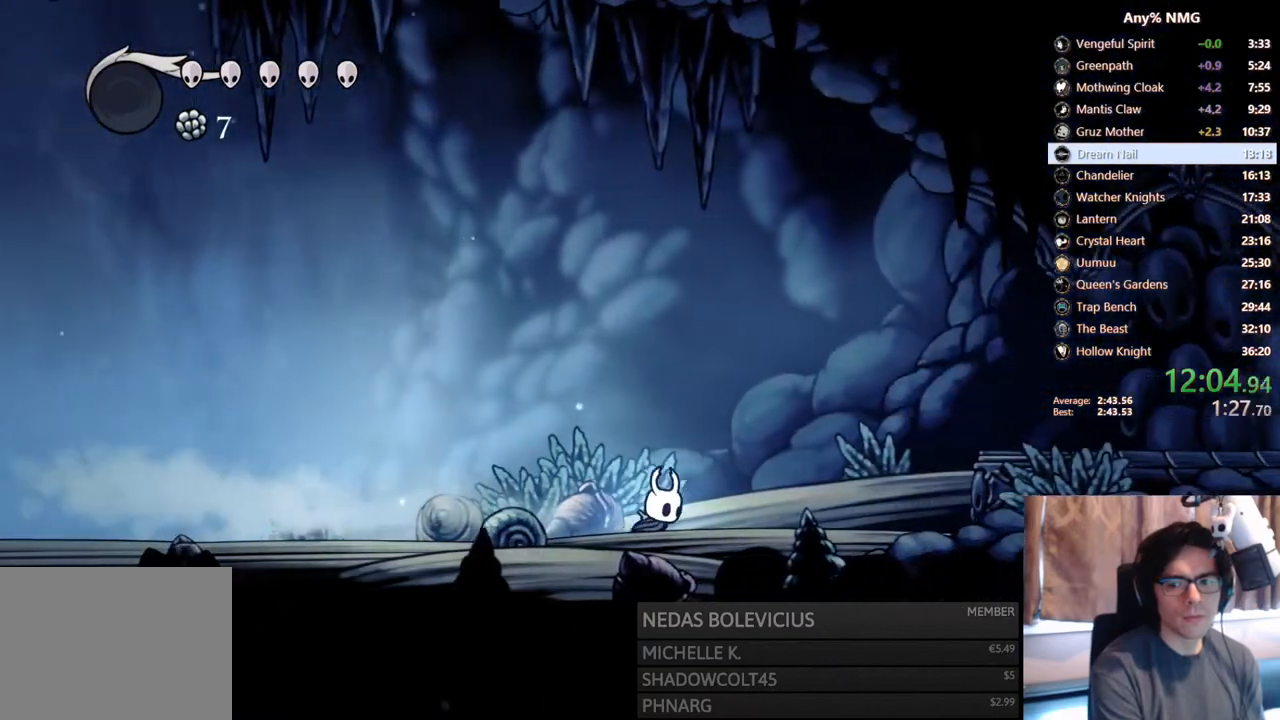
Gameplay with a controller (Xbox layout); each line is a JSON object with the inputs held at the frame after it. "events" lists button and stick changes between this image and that frame as [ms after this image, input, new state], when the widget could be followed in between. Not read: HOME L3 R3 START.
{"buttons": ["DPAD_RIGHT"], "left_stick": "center", "right_stick": "center", "events": []}
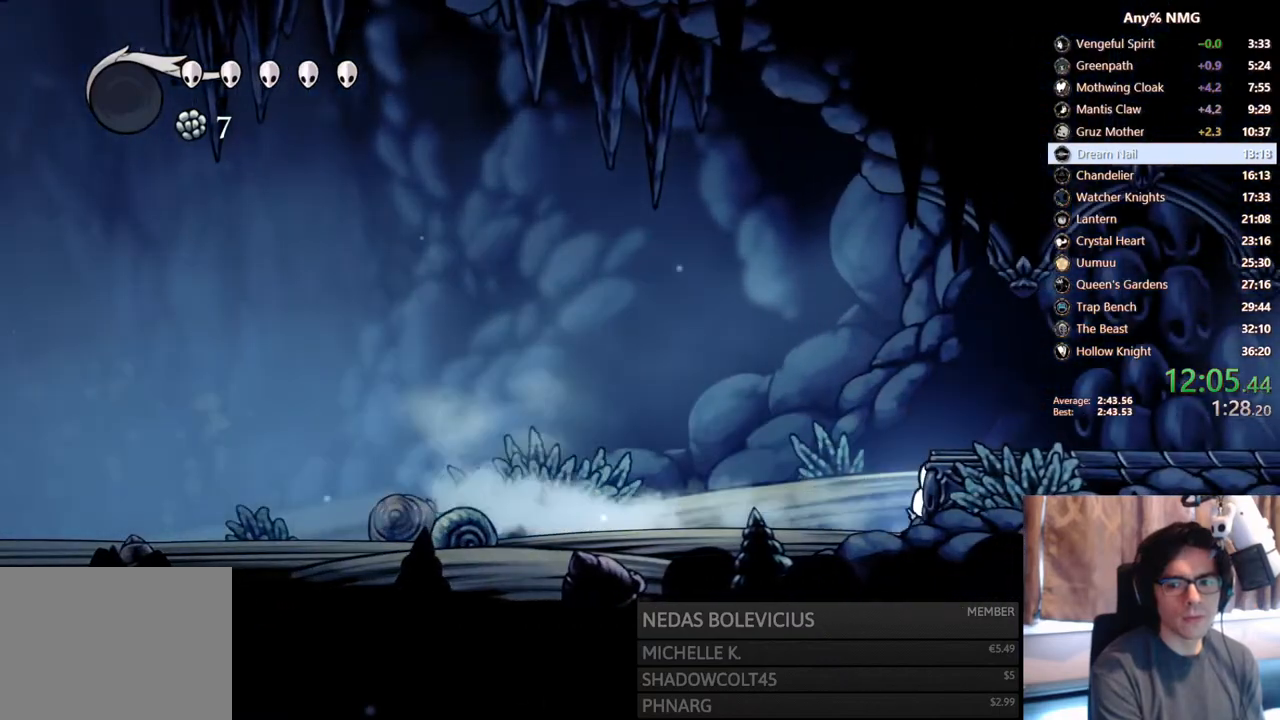
{"buttons": ["DPAD_RIGHT"], "left_stick": "center", "right_stick": "center", "events": []}
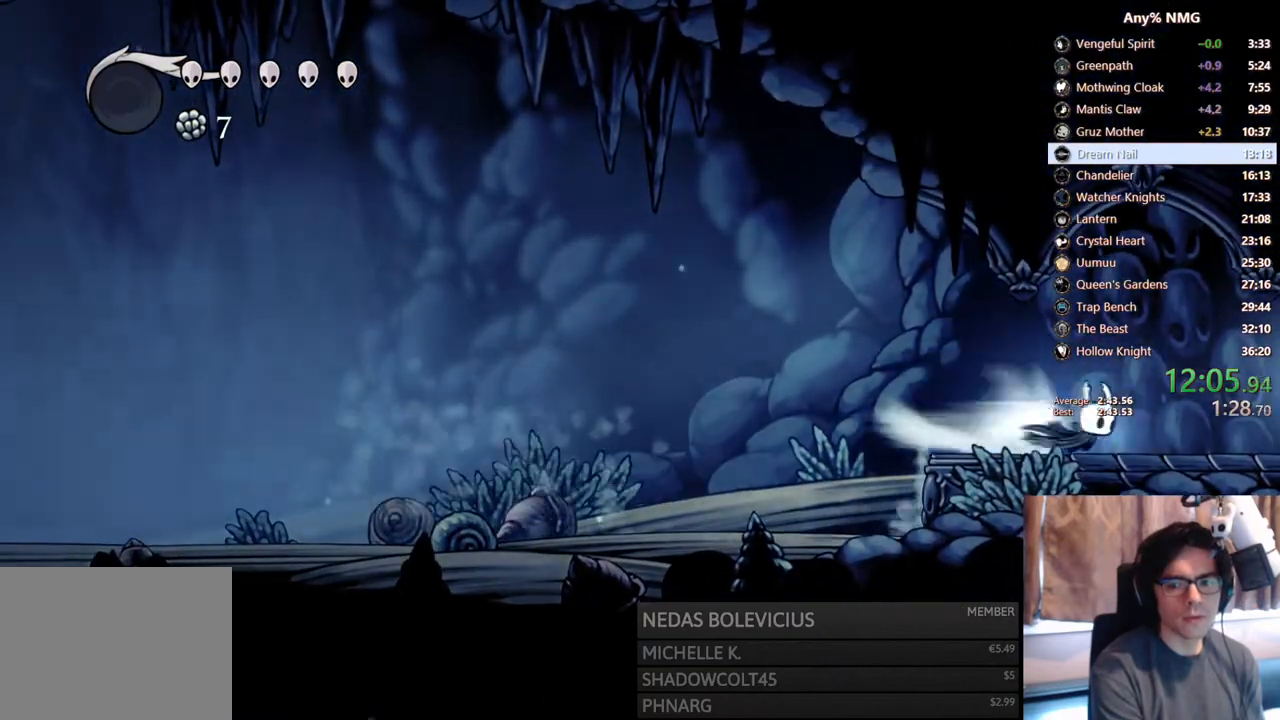
{"buttons": ["DPAD_RIGHT"], "left_stick": "center", "right_stick": "center", "events": []}
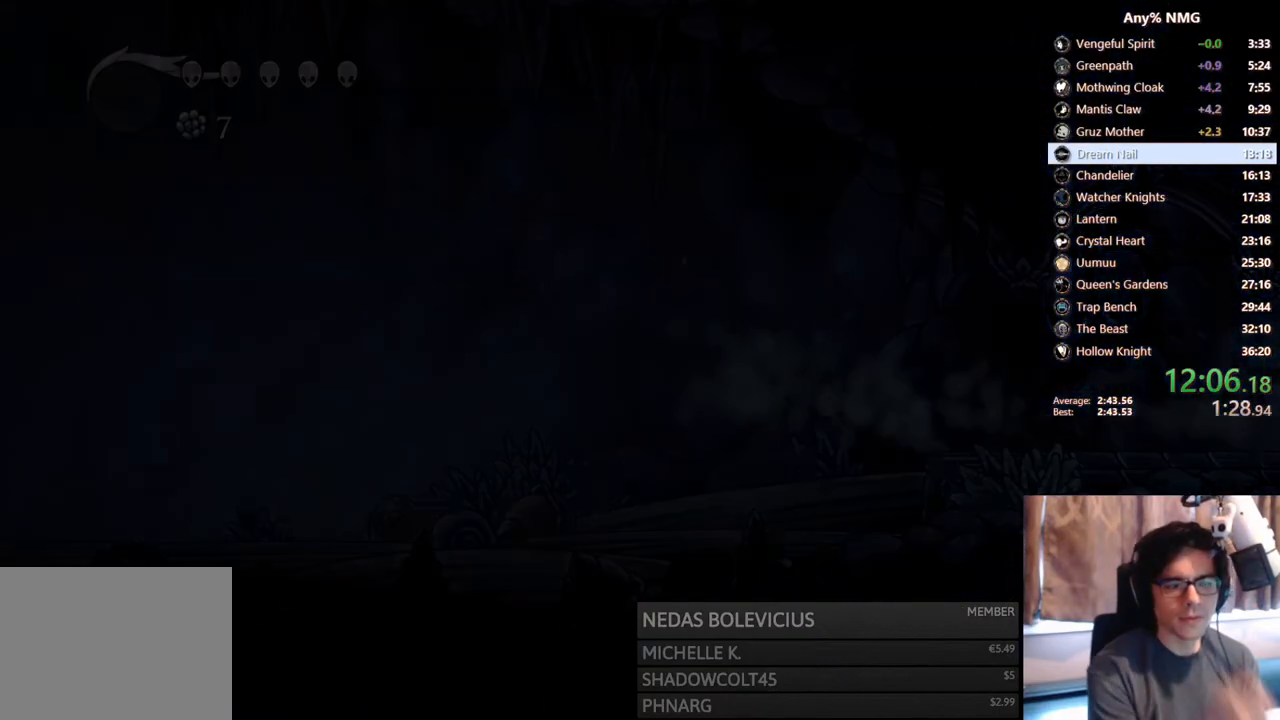
{"buttons": [], "left_stick": "center", "right_stick": "center", "events": [[283, "DPAD_RIGHT", "up"]]}
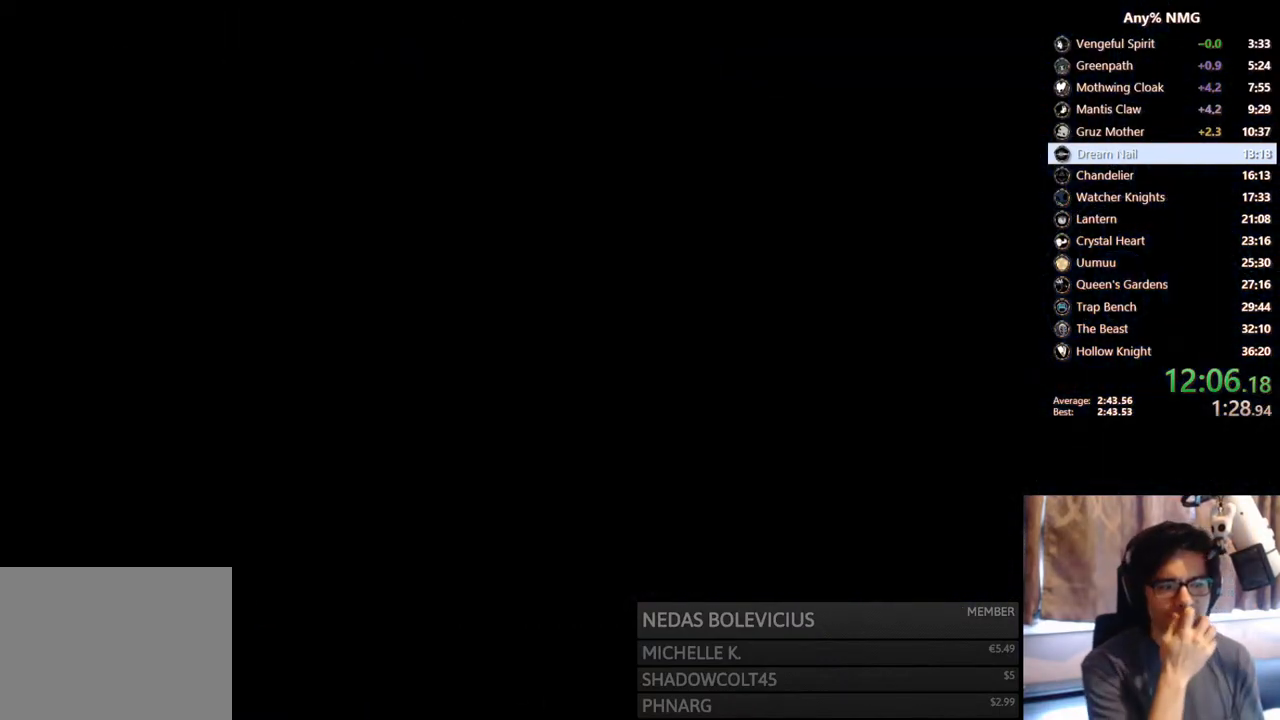
{"buttons": [], "left_stick": "center", "right_stick": "center", "events": []}
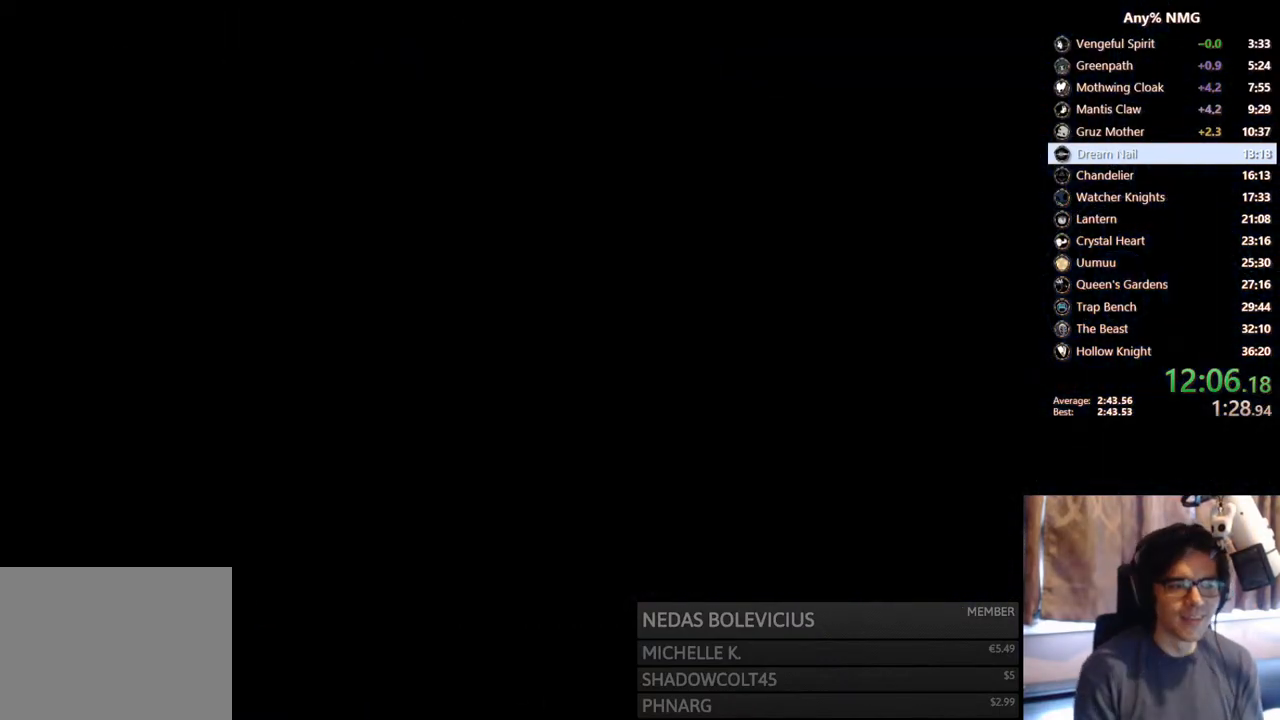
{"buttons": [], "left_stick": "center", "right_stick": "center", "events": []}
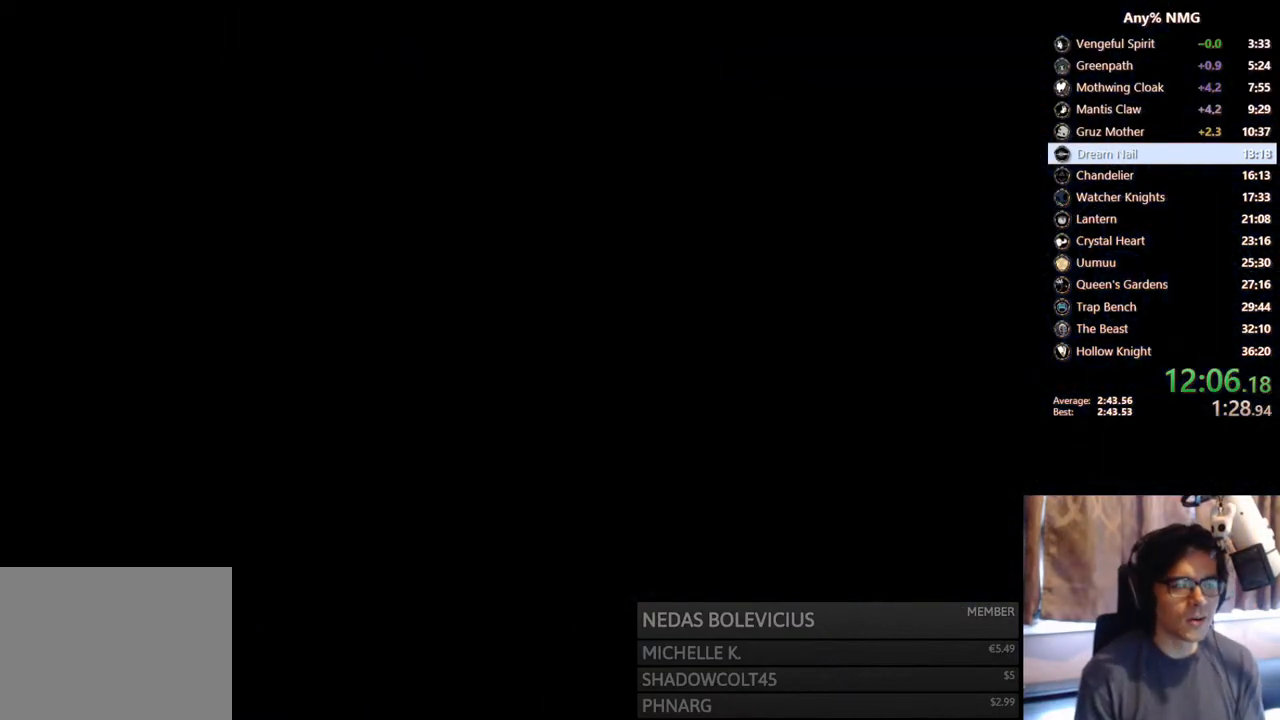
{"buttons": [], "left_stick": "center", "right_stick": "center", "events": []}
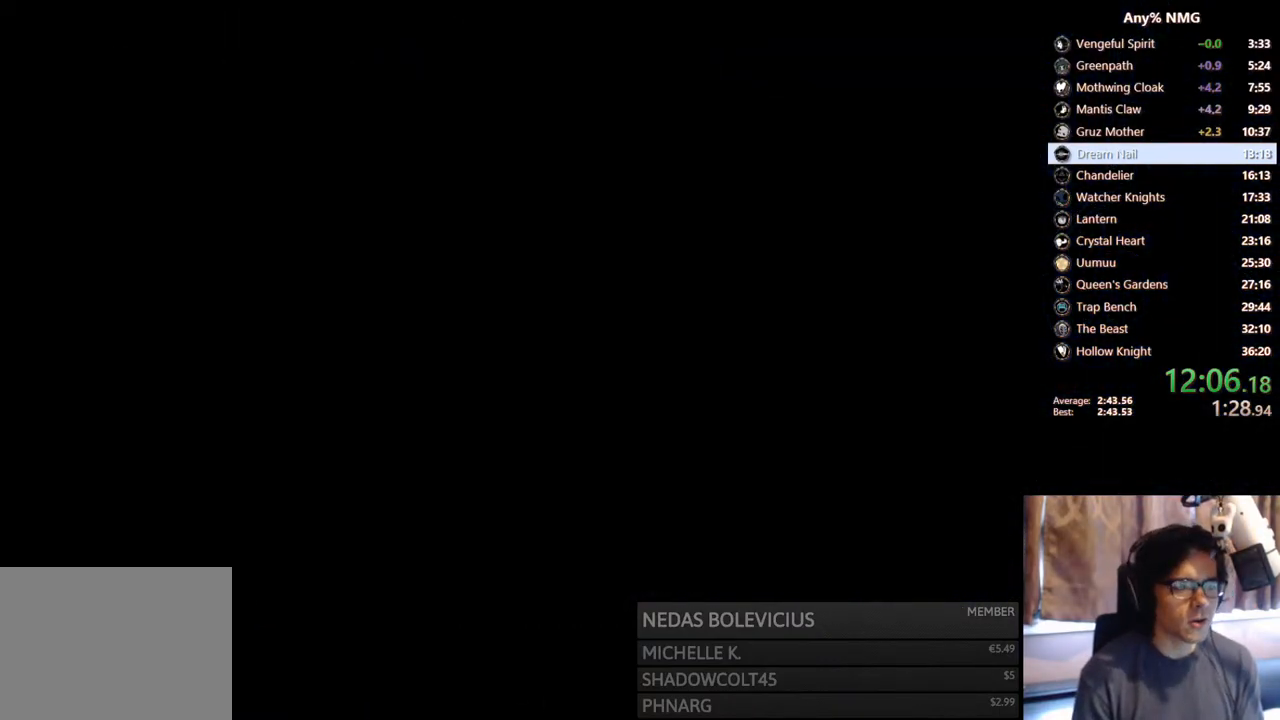
{"buttons": [], "left_stick": "center", "right_stick": "center", "events": []}
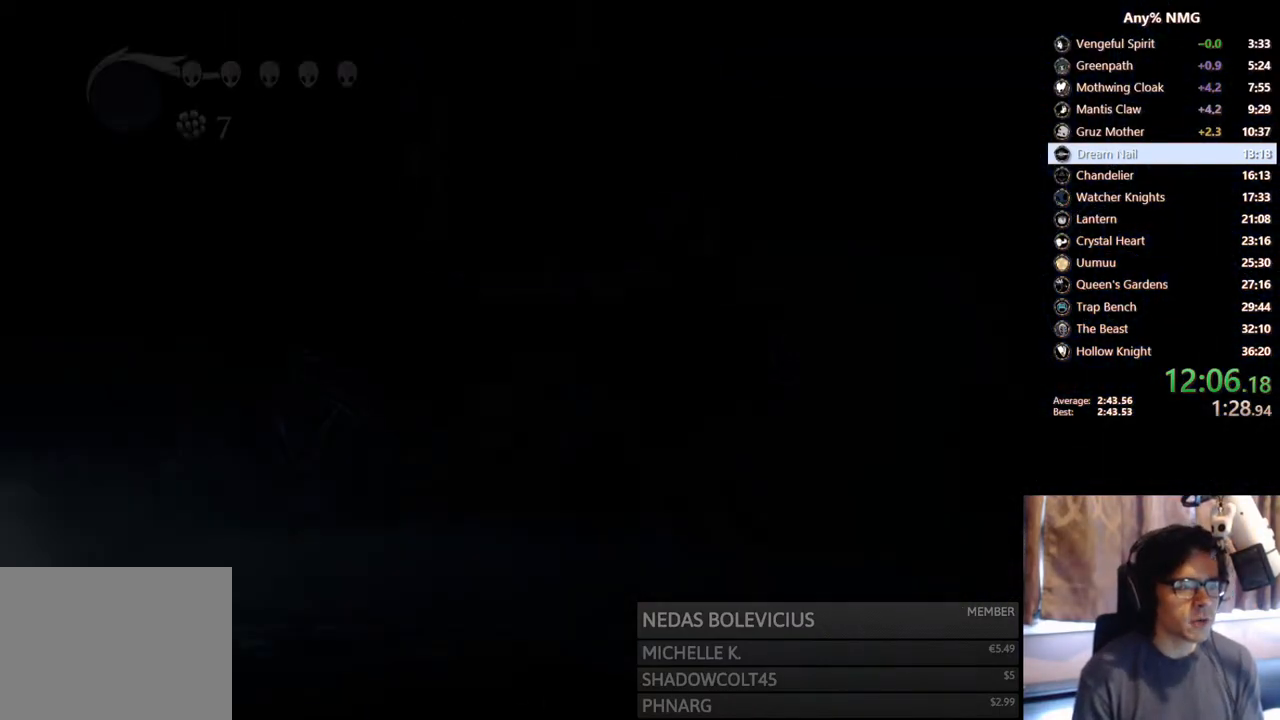
{"buttons": ["DPAD_RIGHT"], "left_stick": "center", "right_stick": "center", "events": [[217, "DPAD_RIGHT", "down"]]}
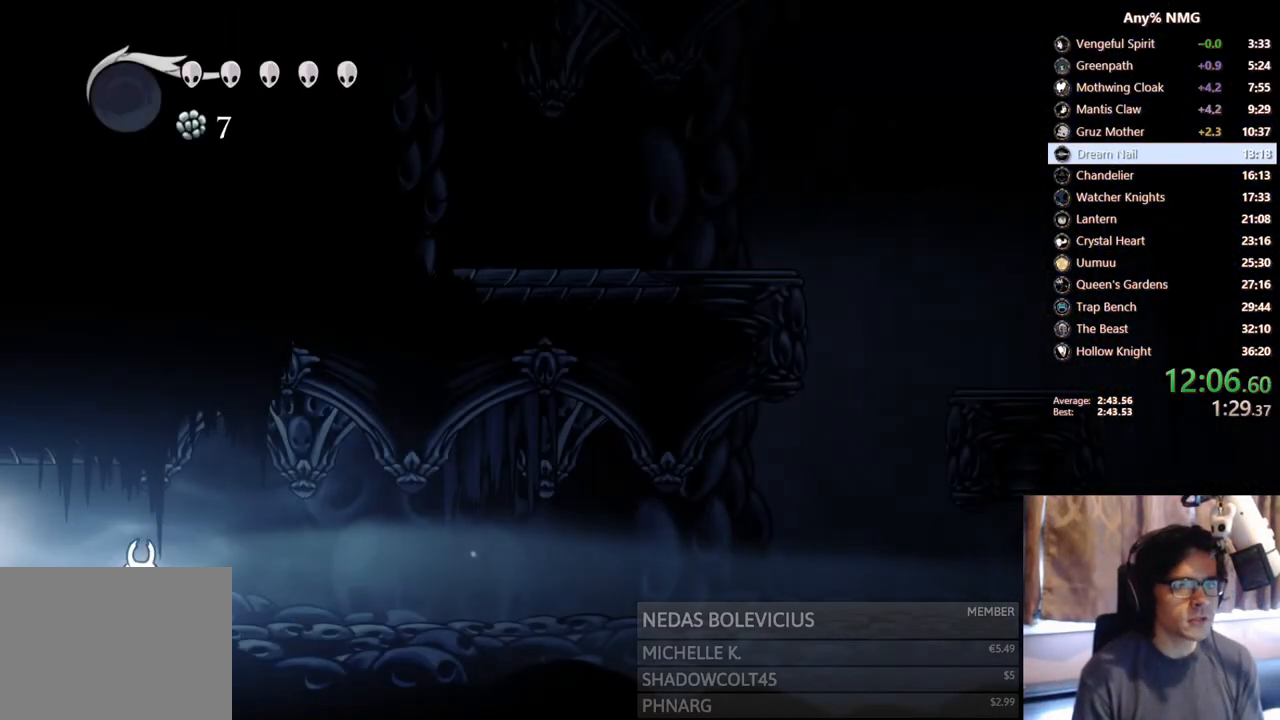
{"buttons": ["DPAD_RIGHT"], "left_stick": "center", "right_stick": "center", "events": [[50, "R2", "down"], [300, "R2", "up"]]}
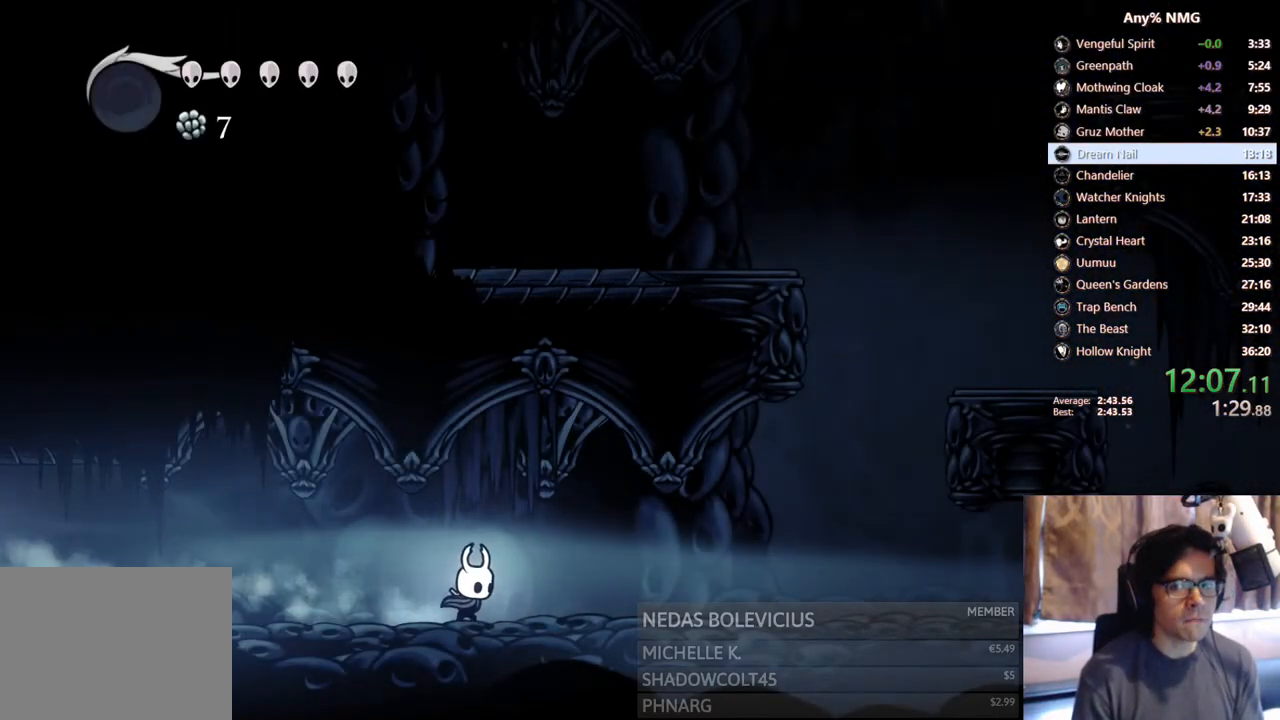
{"buttons": ["A", "DPAD_RIGHT"], "left_stick": "center", "right_stick": "center", "events": [[33, "R2", "down"], [317, "R2", "up"], [400, "A", "down"]]}
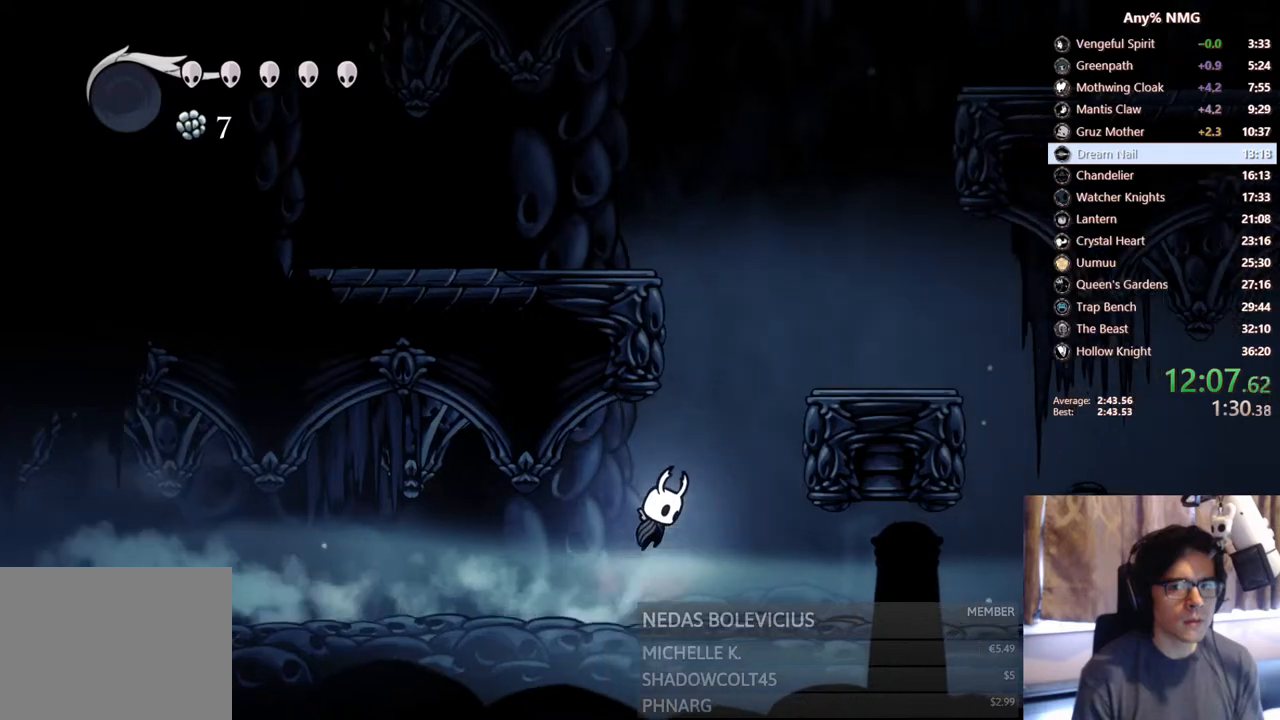
{"buttons": ["A", "DPAD_LEFT"], "left_stick": "center", "right_stick": "center", "events": [[167, "DPAD_RIGHT", "up"], [183, "DPAD_LEFT", "down"], [400, "A", "up"], [433, "A", "down"]]}
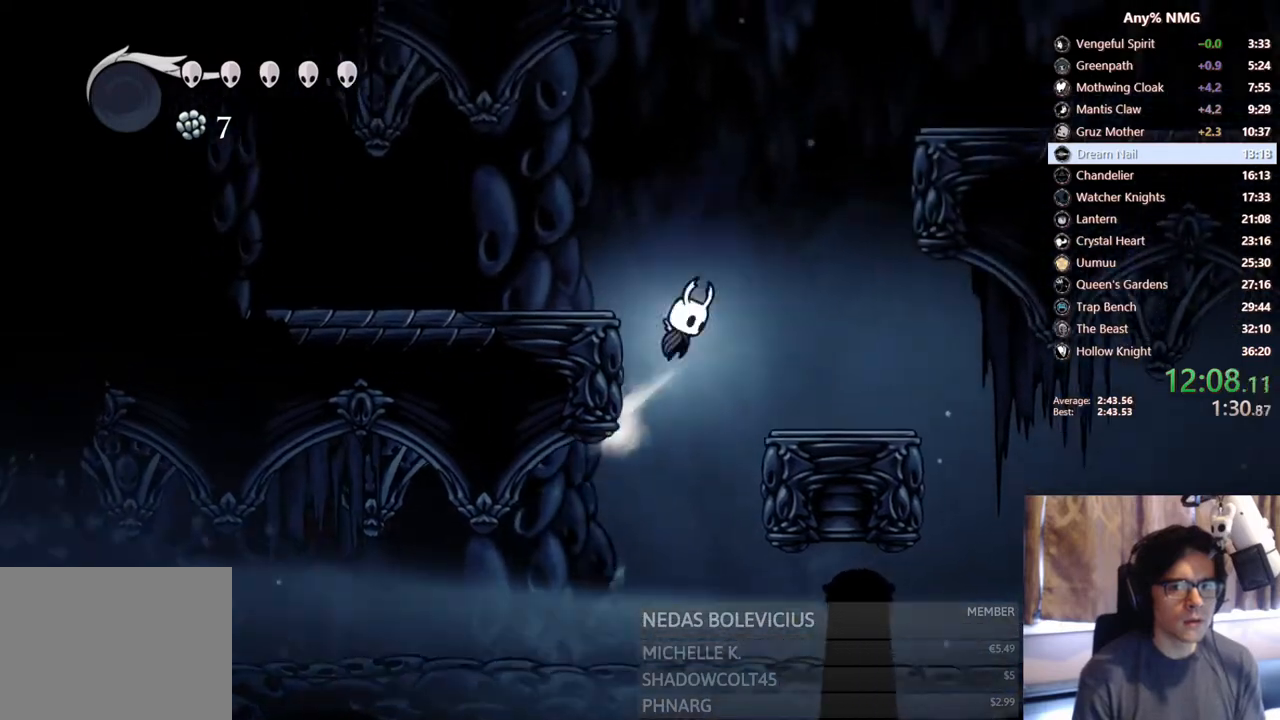
{"buttons": ["A", "DPAD_LEFT"], "left_stick": "center", "right_stick": "center", "events": [[183, "A", "up"], [467, "A", "down"]]}
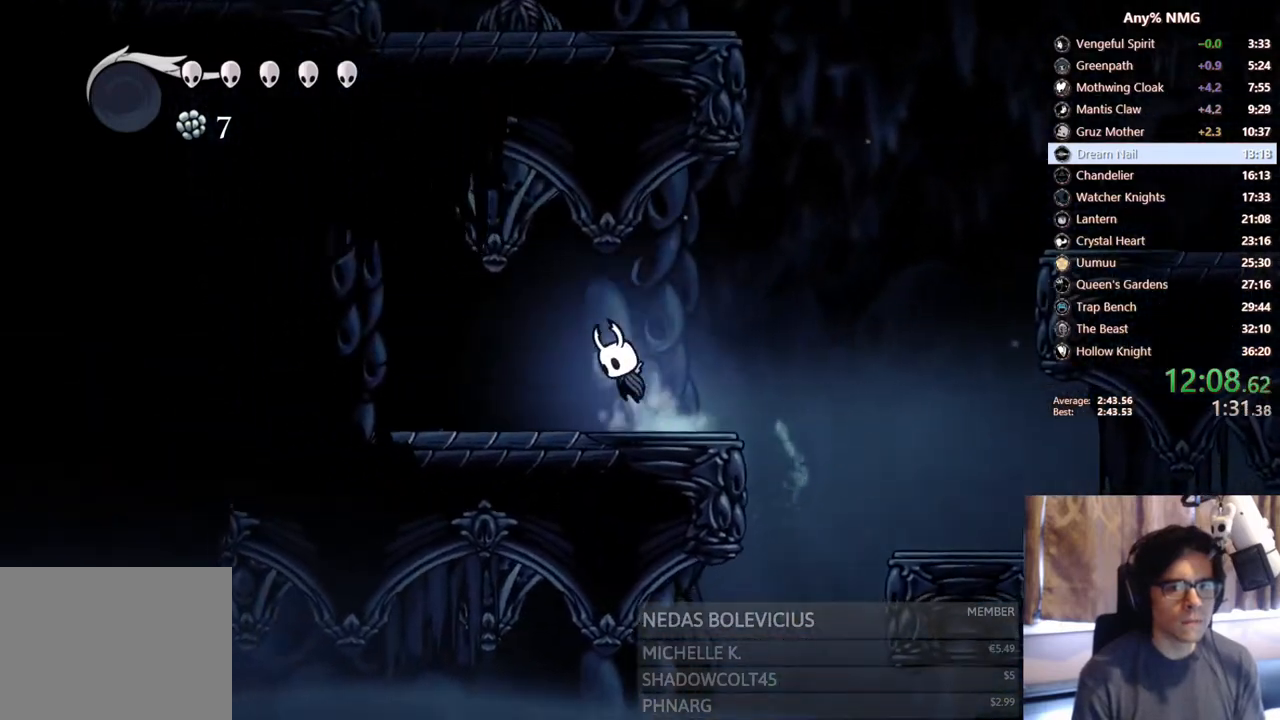
{"buttons": ["A", "X", "DPAD_RIGHT"], "left_stick": "center", "right_stick": "center", "events": [[67, "DPAD_UP", "down"], [367, "X", "down"], [383, "DPAD_LEFT", "up"], [400, "DPAD_RIGHT", "down"], [467, "DPAD_UP", "up"]]}
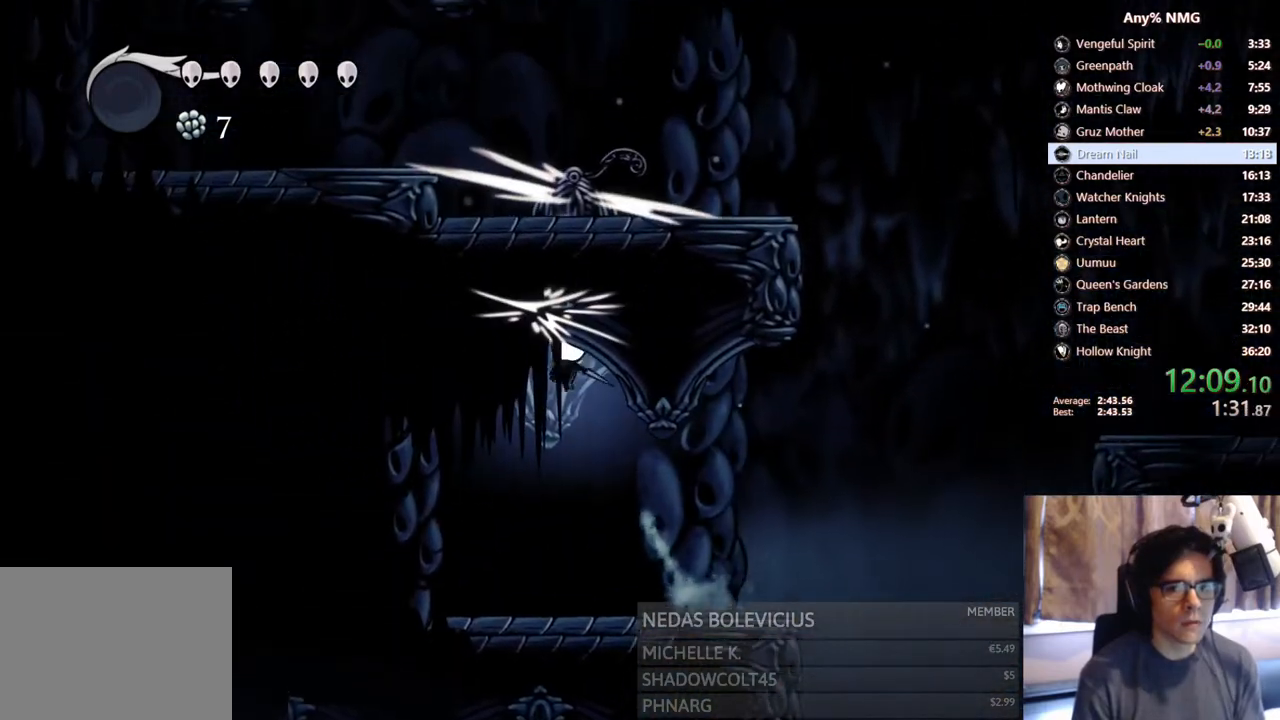
{"buttons": ["A", "DPAD_RIGHT"], "left_stick": "center", "right_stick": "center", "events": [[83, "A", "up"], [83, "X", "up"], [500, "A", "down"]]}
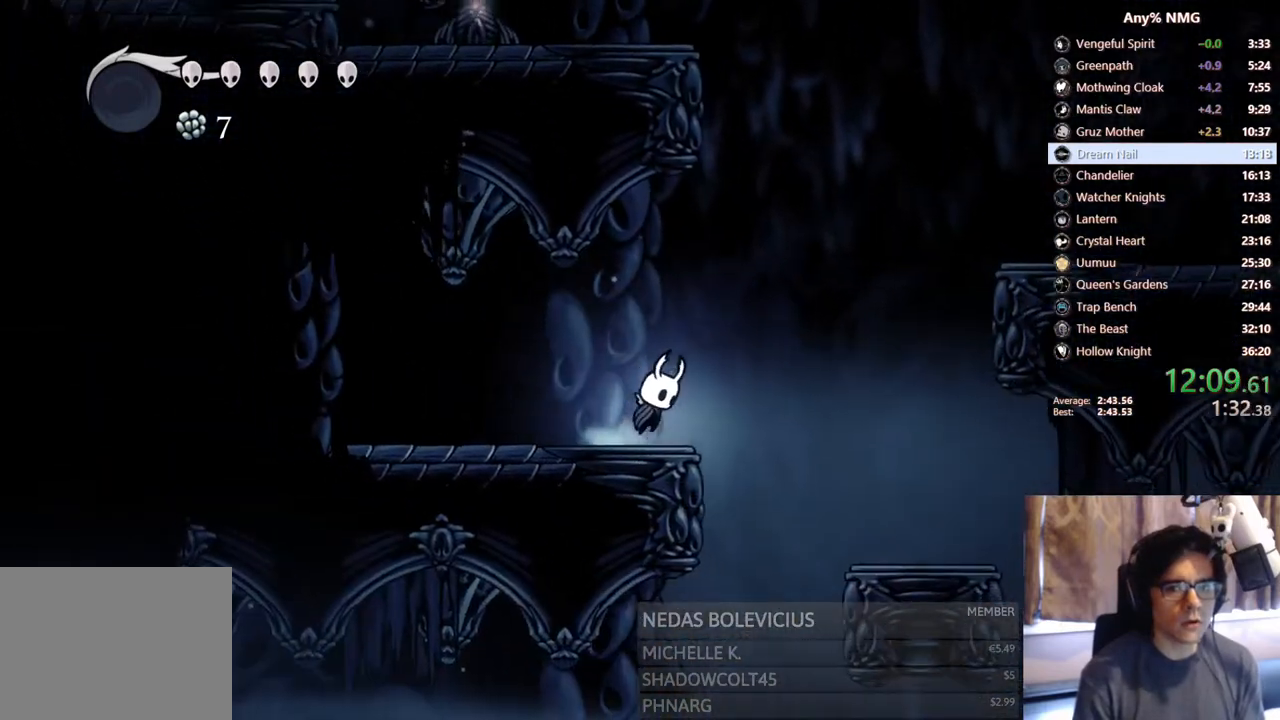
{"buttons": ["R2", "DPAD_RIGHT"], "left_stick": "center", "right_stick": "center", "events": [[267, "A", "up"], [350, "R2", "down"]]}
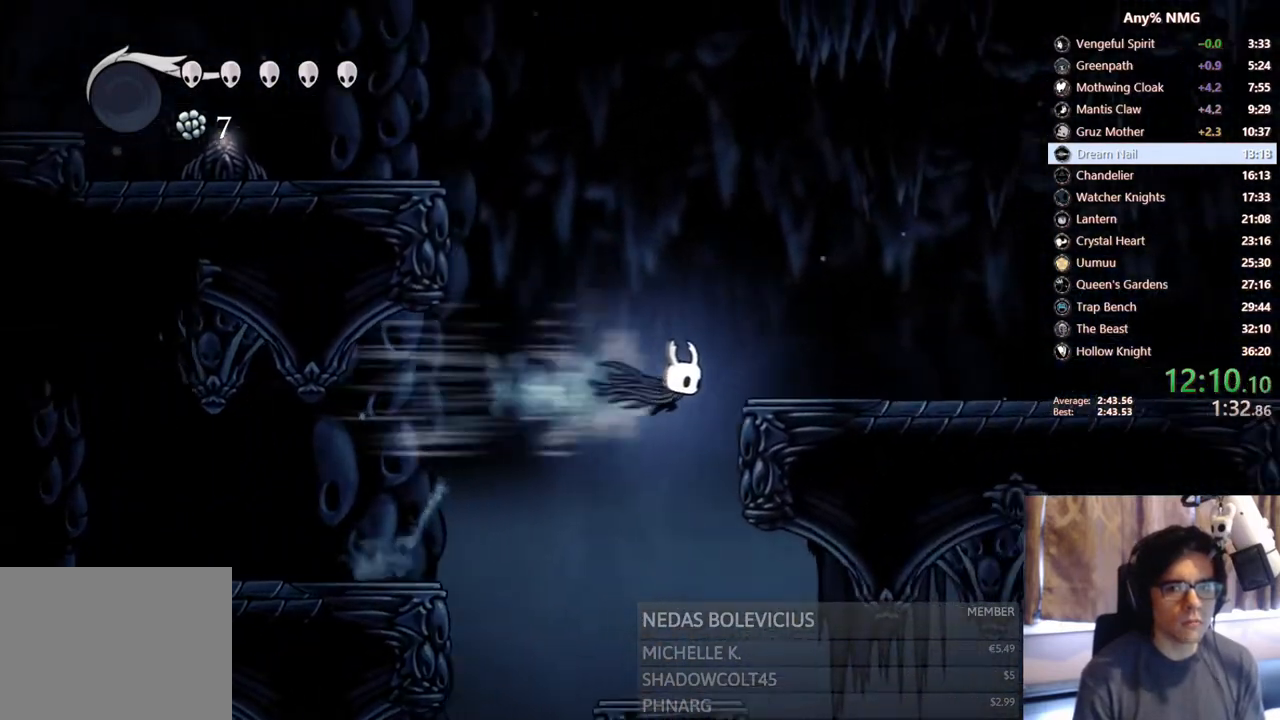
{"buttons": ["A", "DPAD_LEFT"], "left_stick": "center", "right_stick": "center", "events": [[133, "R2", "up"], [167, "A", "down"], [200, "DPAD_LEFT", "down"], [200, "DPAD_RIGHT", "up"]]}
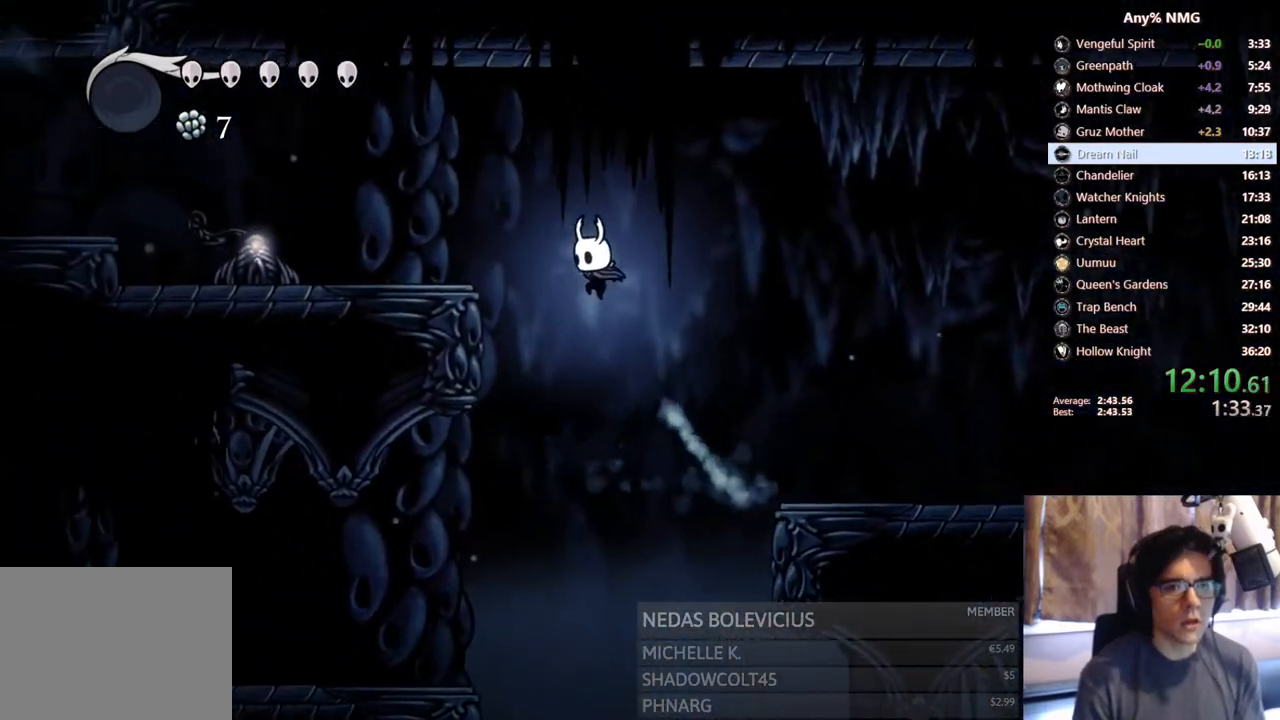
{"buttons": ["DPAD_LEFT"], "left_stick": "center", "right_stick": "center", "events": [[100, "R2", "down"], [300, "A", "up"], [350, "R2", "up"]]}
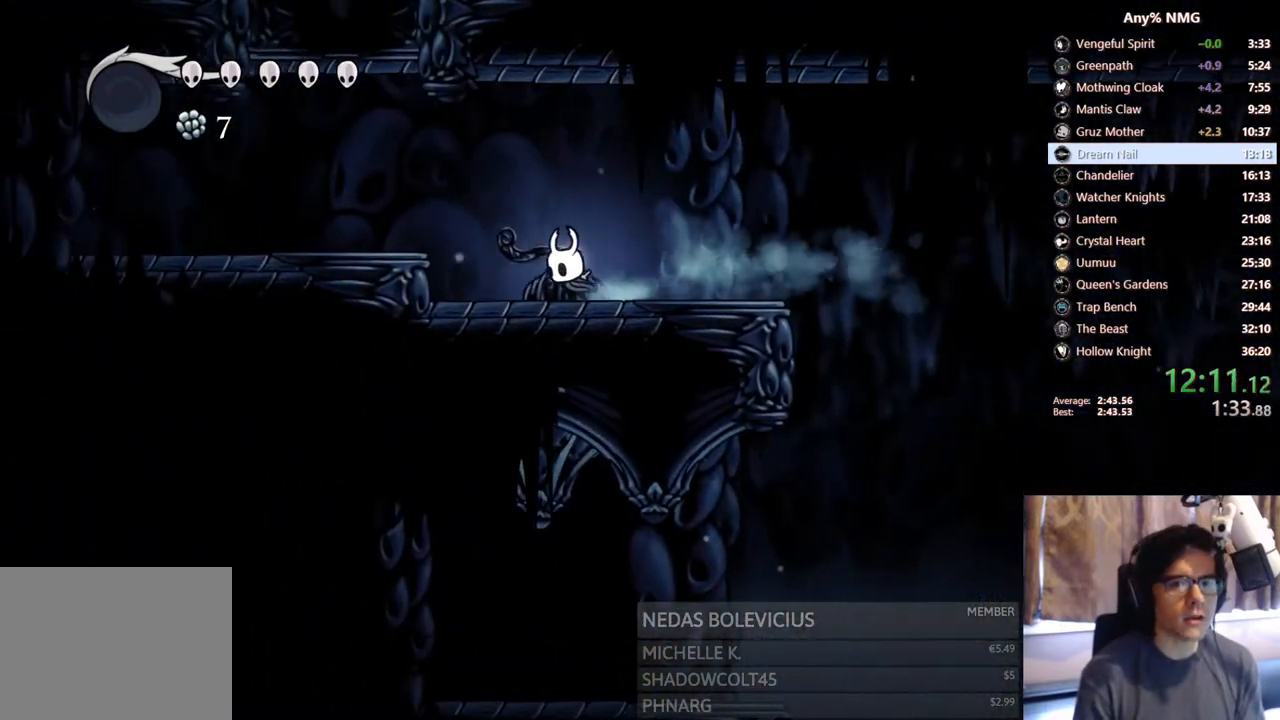
{"buttons": ["DPAD_LEFT"], "left_stick": "center", "right_stick": "center", "events": [[167, "A", "down"], [317, "A", "up"]]}
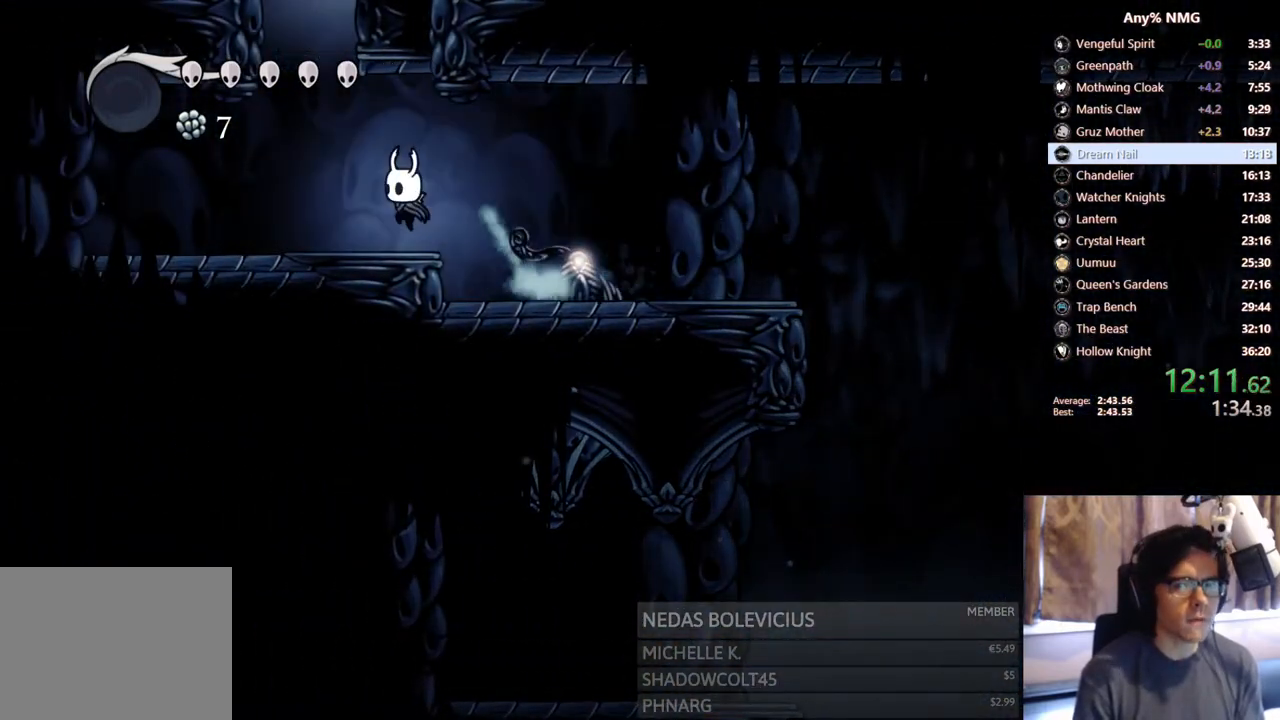
{"buttons": ["A", "DPAD_RIGHT"], "left_stick": "center", "right_stick": "center", "events": [[67, "A", "down"], [217, "DPAD_LEFT", "up"], [233, "DPAD_RIGHT", "down"]]}
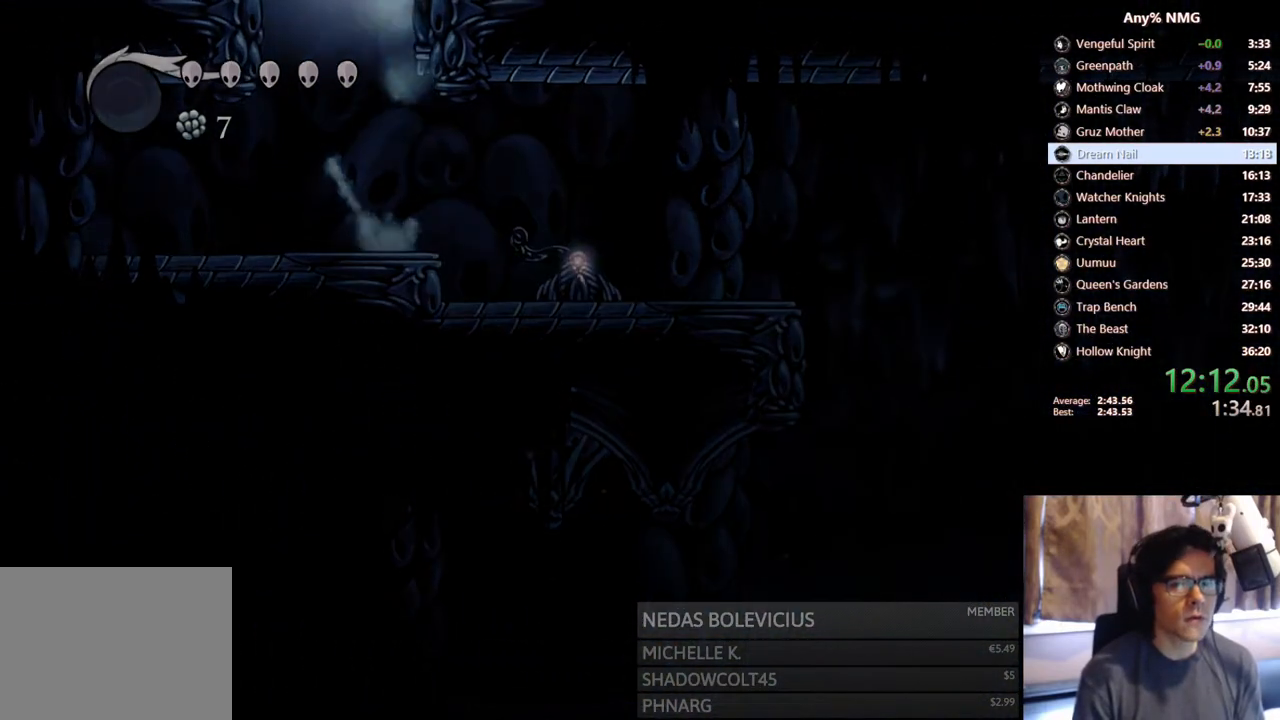
{"buttons": ["A"], "left_stick": "center", "right_stick": "center", "events": [[217, "DPAD_RIGHT", "up"]]}
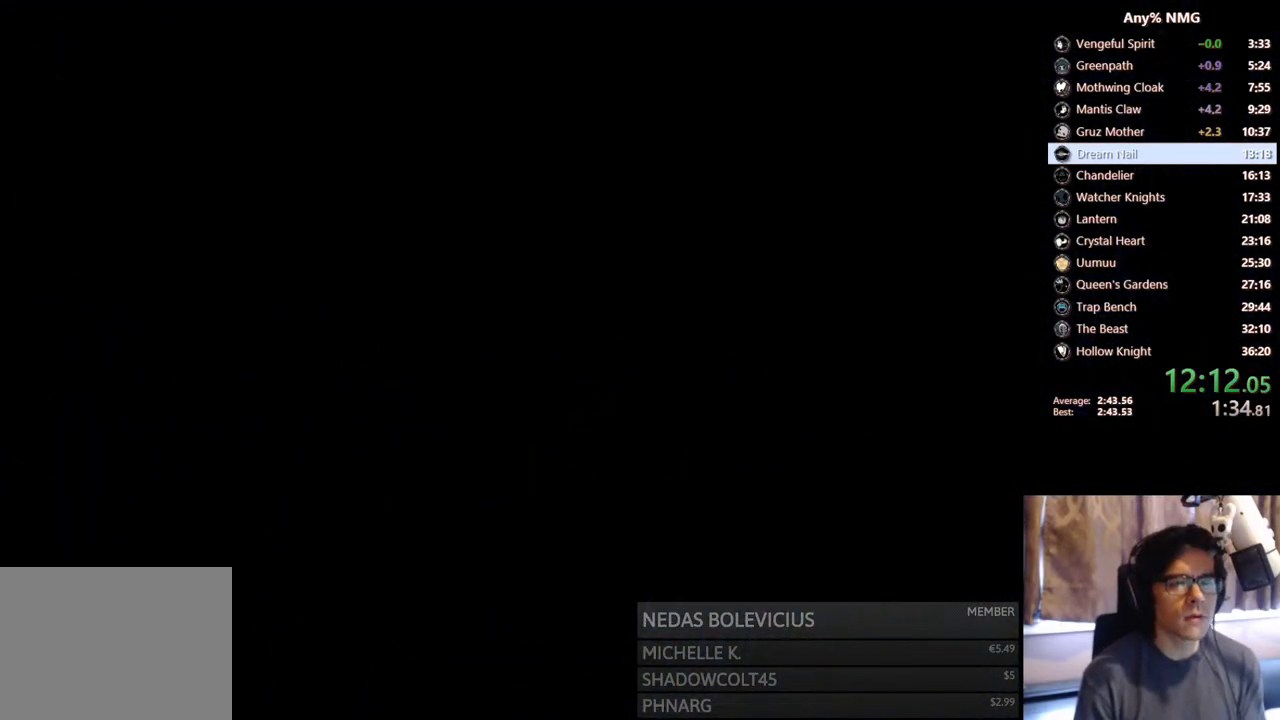
{"buttons": [], "left_stick": "center", "right_stick": "center", "events": [[383, "A", "up"]]}
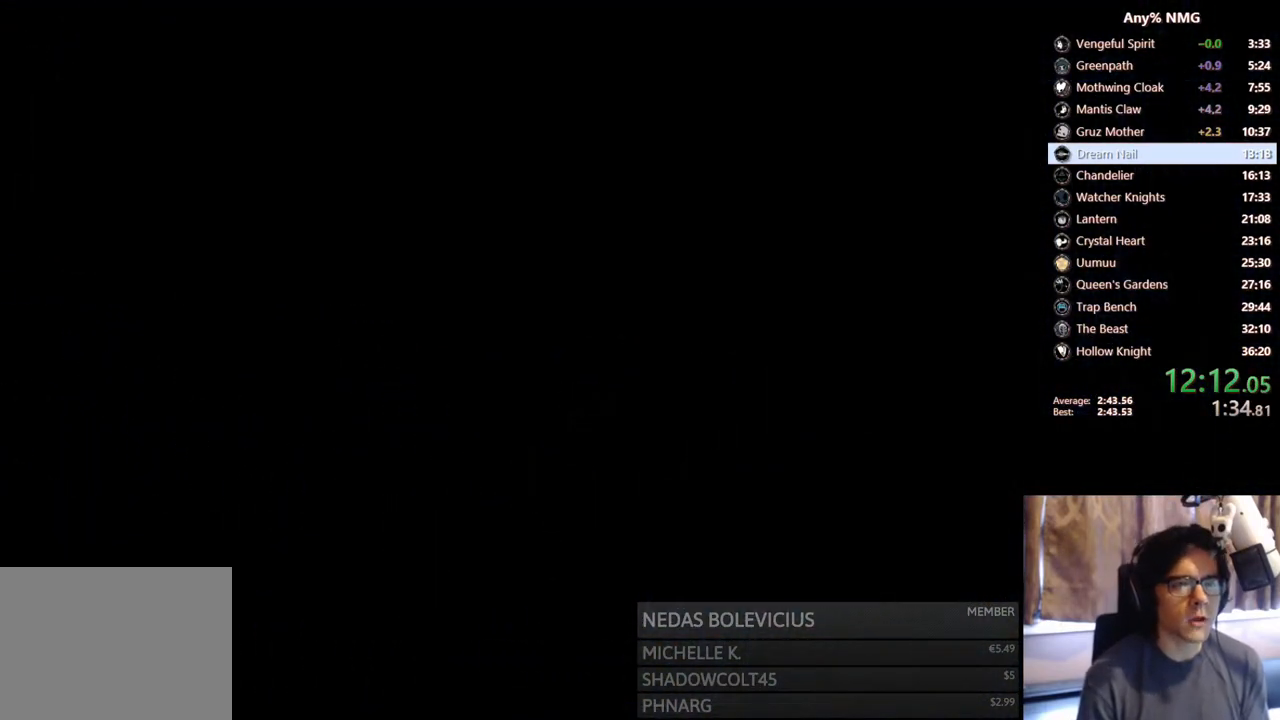
{"buttons": [], "left_stick": "center", "right_stick": "center", "events": []}
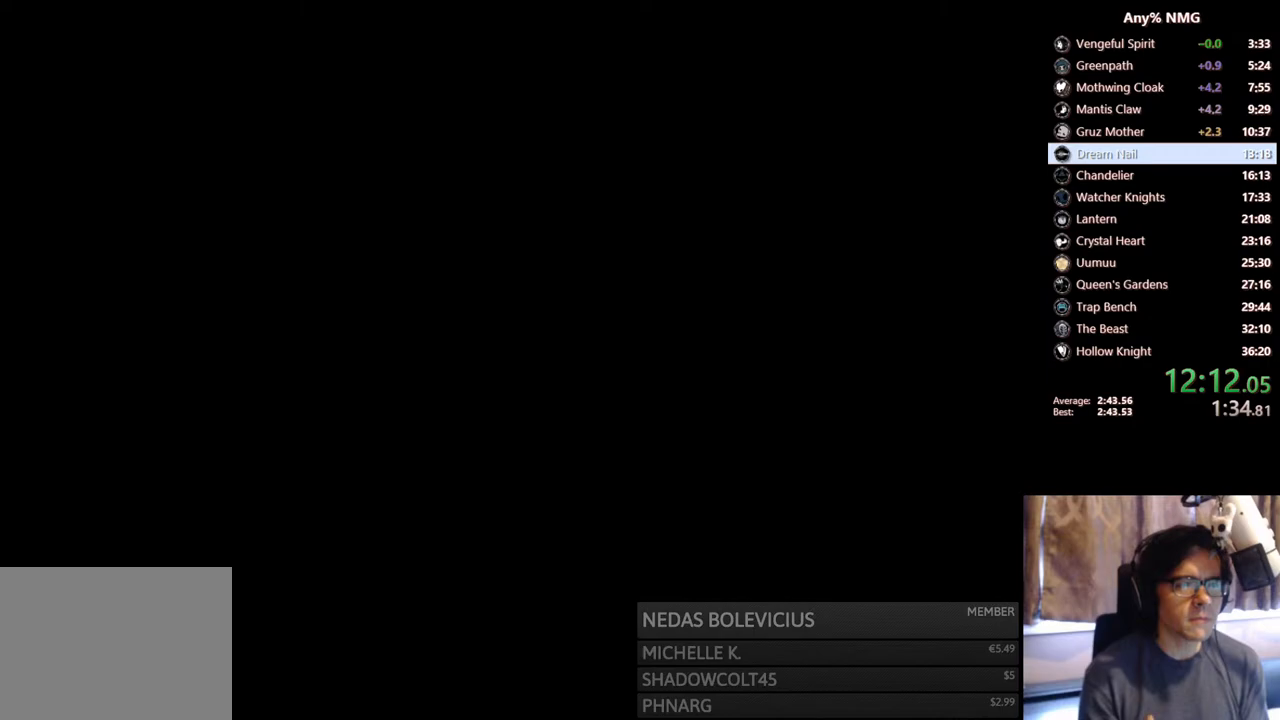
{"buttons": [], "left_stick": "center", "right_stick": "center", "events": []}
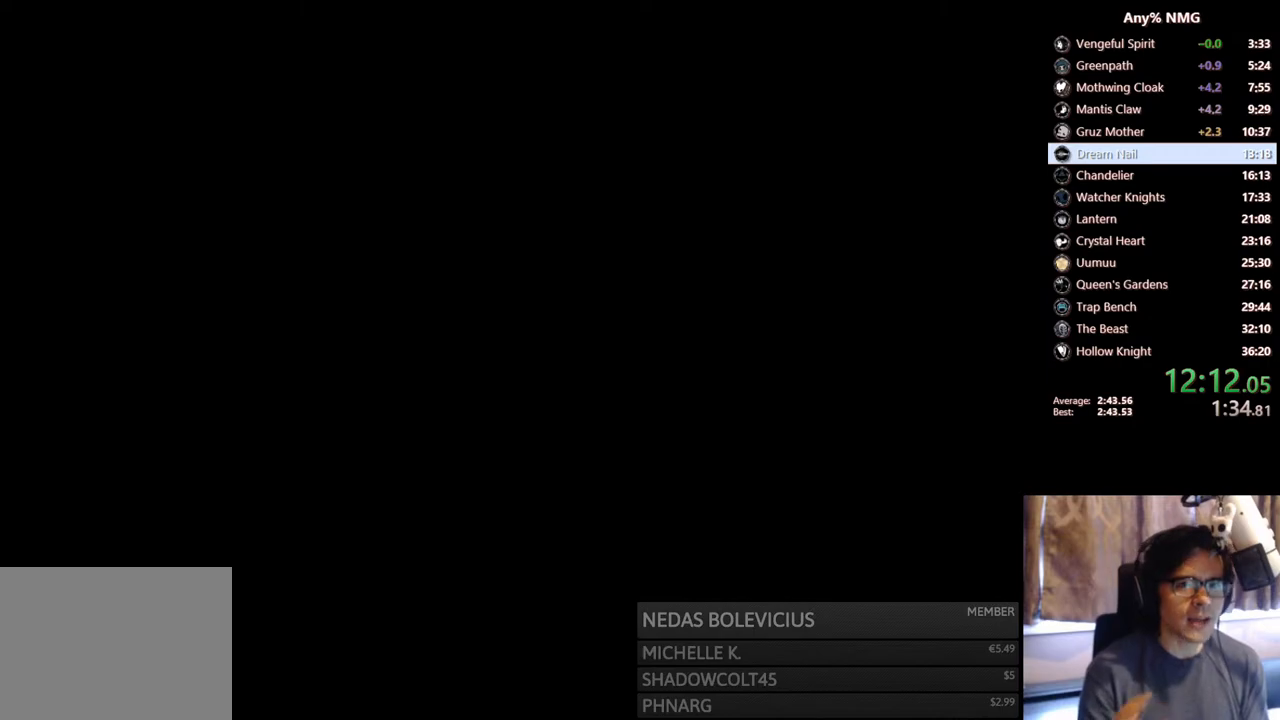
{"buttons": [], "left_stick": "center", "right_stick": "center", "events": []}
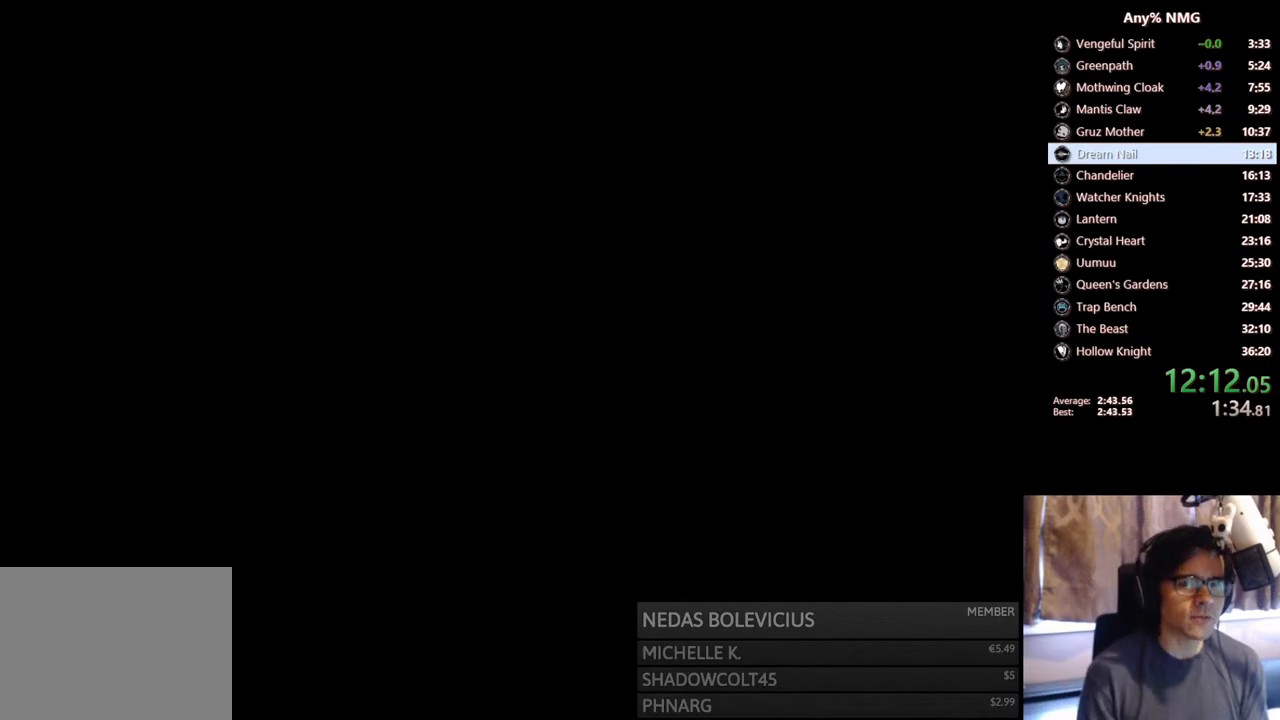
{"buttons": ["DPAD_RIGHT"], "left_stick": "center", "right_stick": "center", "events": [[417, "DPAD_RIGHT", "down"]]}
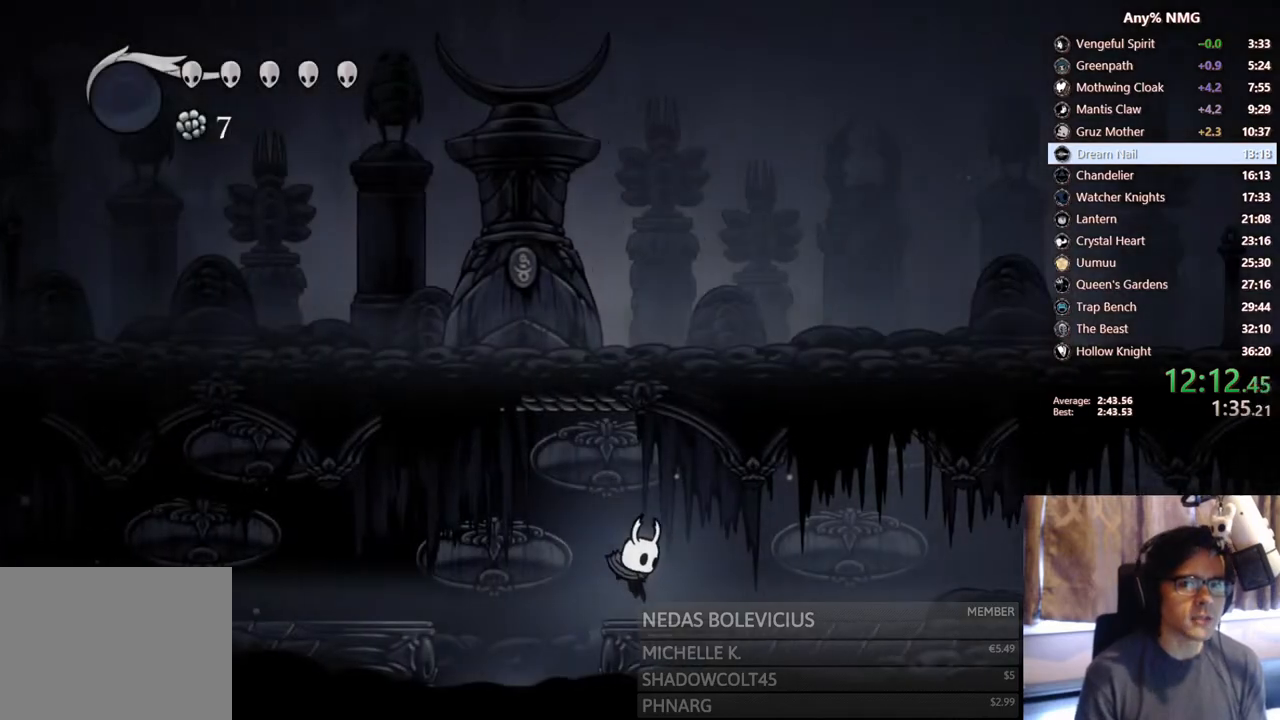
{"buttons": ["DPAD_RIGHT"], "left_stick": "center", "right_stick": "center", "events": [[167, "R2", "down"], [433, "R2", "up"]]}
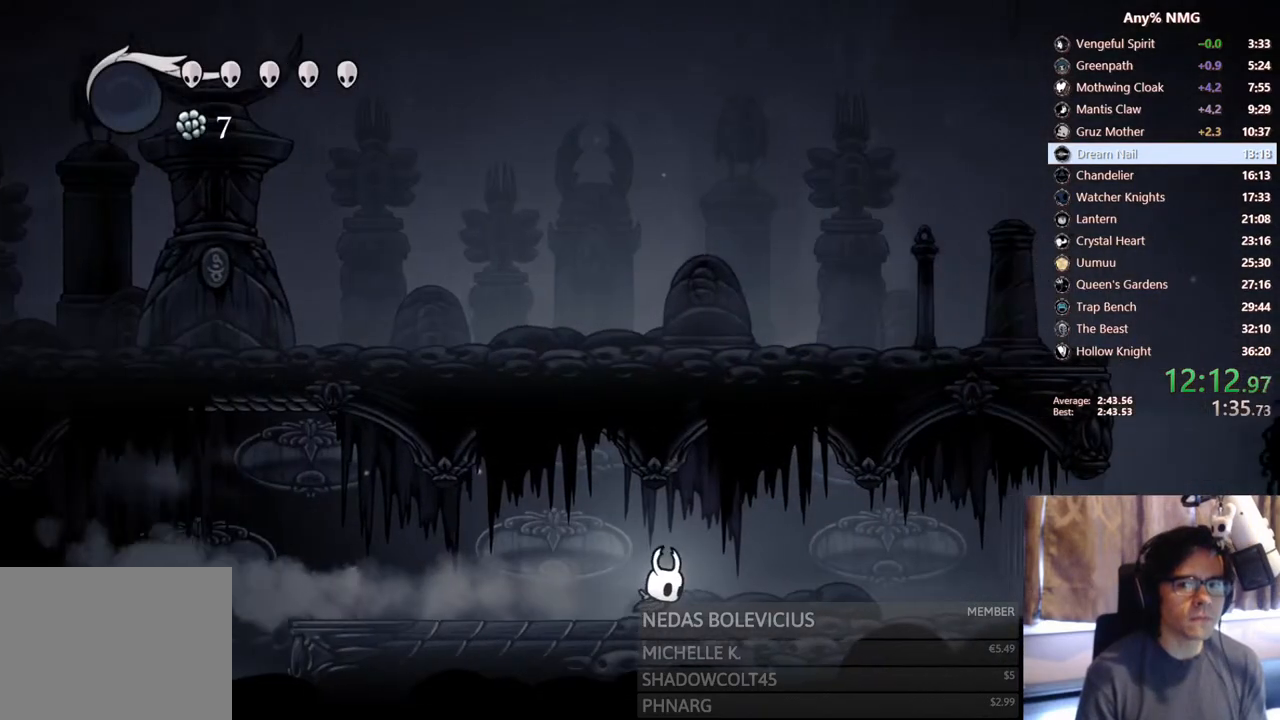
{"buttons": ["R2", "DPAD_RIGHT"], "left_stick": "center", "right_stick": "center", "events": [[200, "R2", "down"]]}
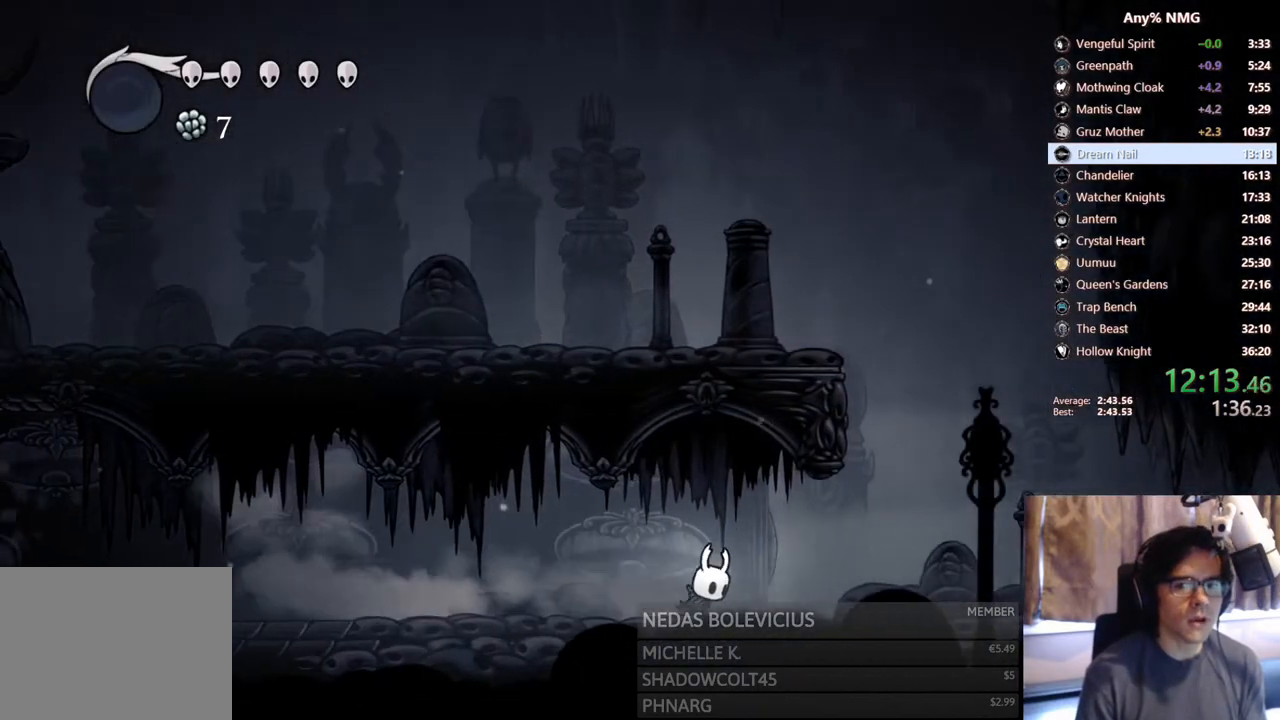
{"buttons": ["R2", "DPAD_RIGHT"], "left_stick": "center", "right_stick": "center", "events": [[50, "R2", "up"], [267, "R2", "down"]]}